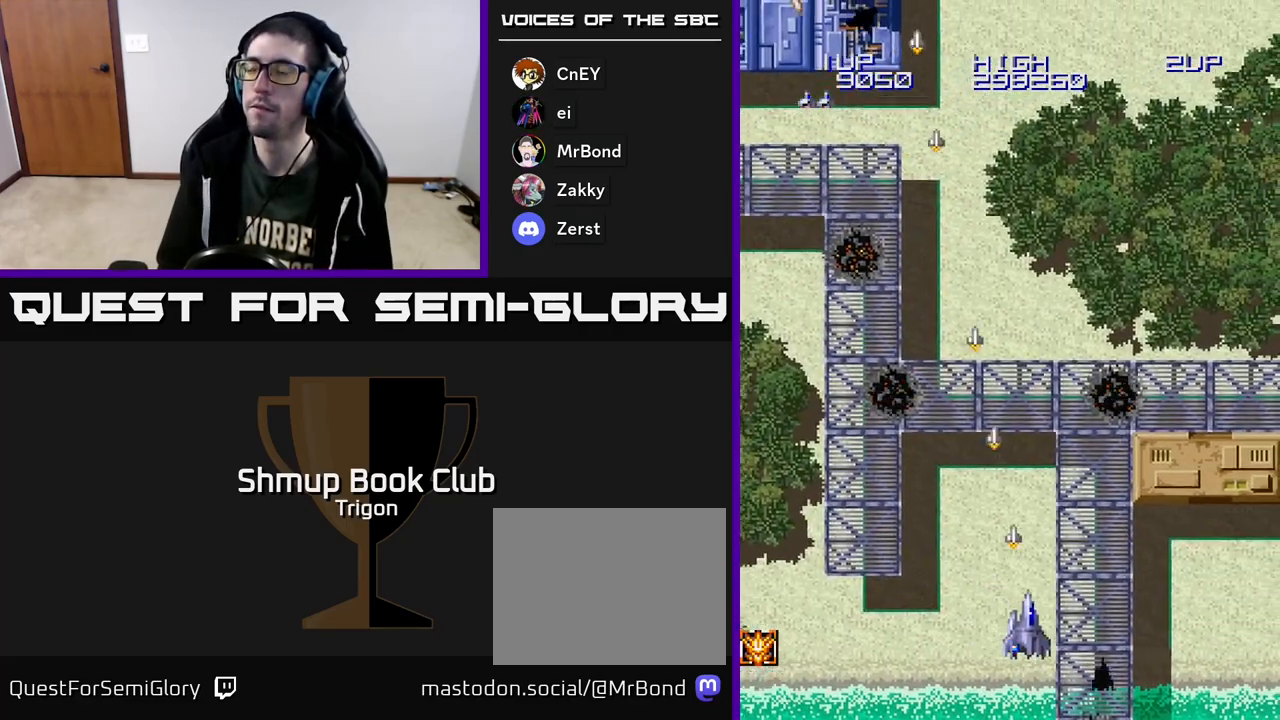
Gameplay with a controller (Xbox layout); each line is a JSON object with the inputs held at the frame after it. "events" lists button and stick changes between this image and that frame as [ms after this image, input, new state], when the widget could be followed in between. Not read: left_stick.
{"buttons": ["A", "DPAD_LEFT"], "right_stick": "center", "events": [[400, "DPAD_RIGHT", "up"], [417, "DPAD_LEFT", "down"]]}
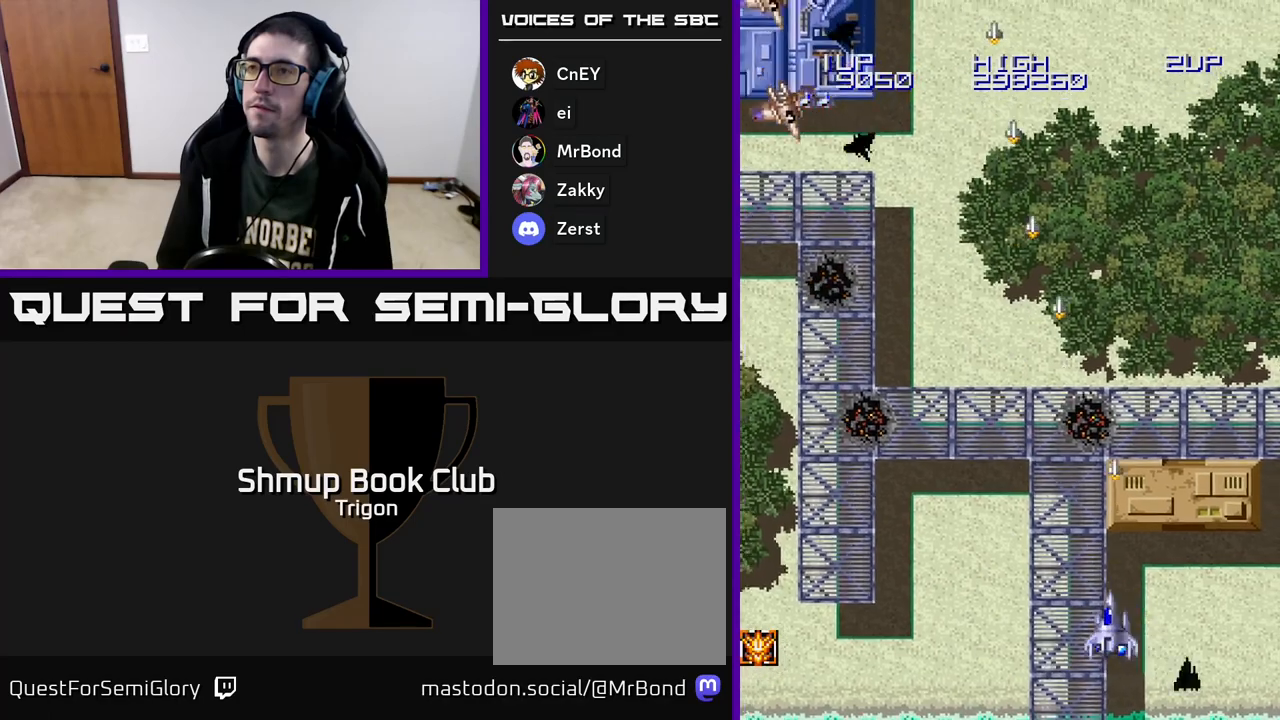
{"buttons": ["DPAD_LEFT"], "right_stick": "center", "events": [[250, "A", "up"]]}
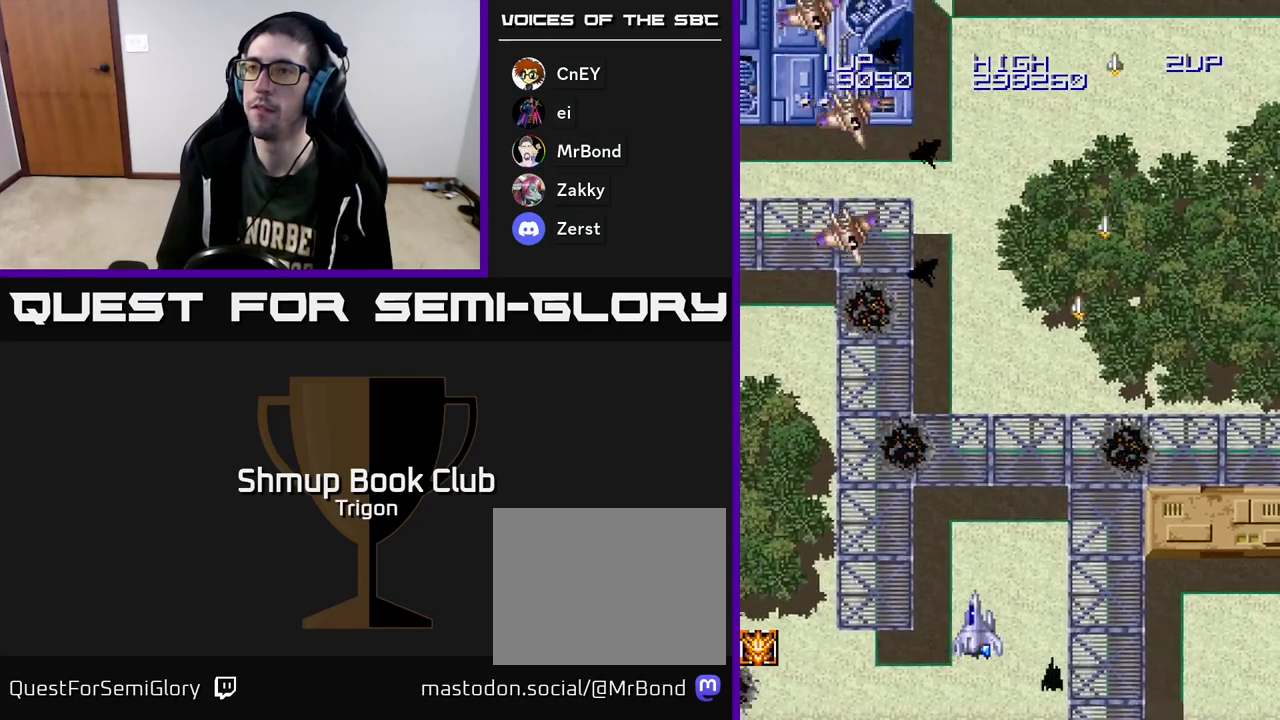
{"buttons": ["A", "DPAD_RIGHT"], "right_stick": "center", "events": [[133, "A", "down"], [133, "DPAD_UP", "down"], [333, "DPAD_UP", "up"], [383, "DPAD_LEFT", "up"], [483, "DPAD_RIGHT", "down"]]}
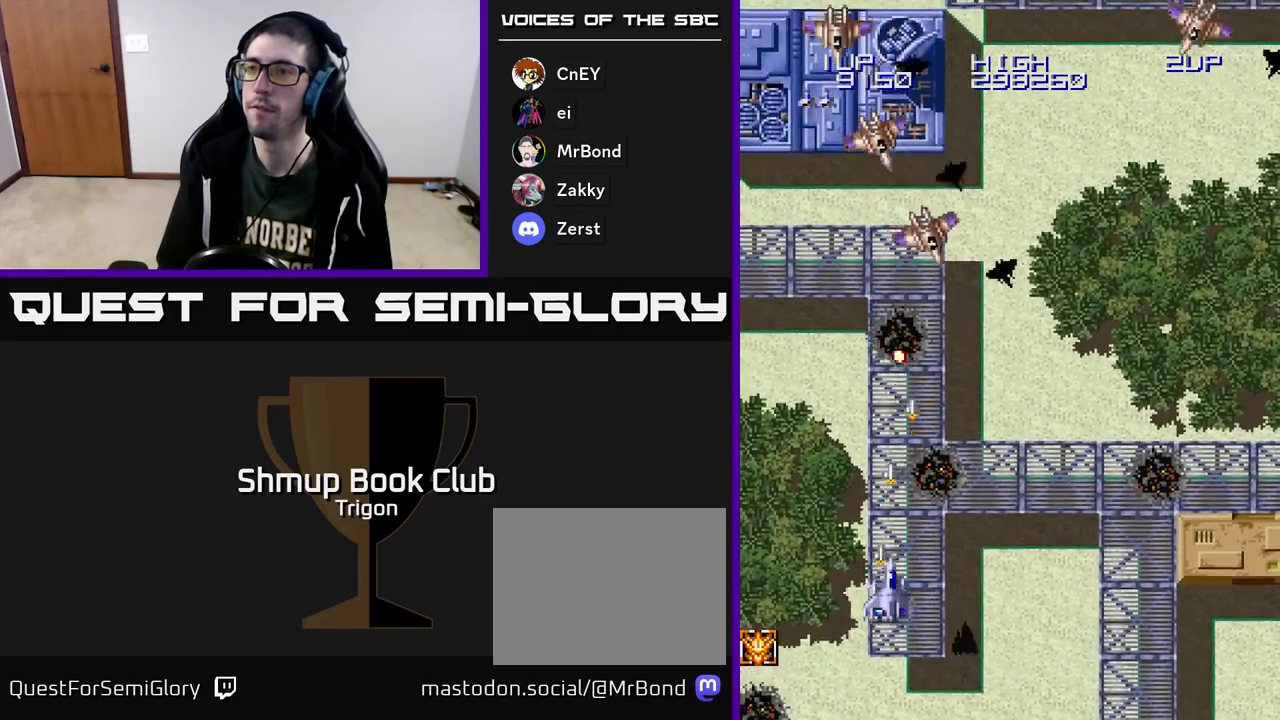
{"buttons": ["DPAD_LEFT"], "right_stick": "center", "events": [[67, "DPAD_DOWN", "down"], [233, "DPAD_DOWN", "up"], [300, "DPAD_DOWN", "down"], [317, "DPAD_RIGHT", "up"], [350, "DPAD_DOWN", "up"], [350, "DPAD_LEFT", "down"], [433, "A", "up"]]}
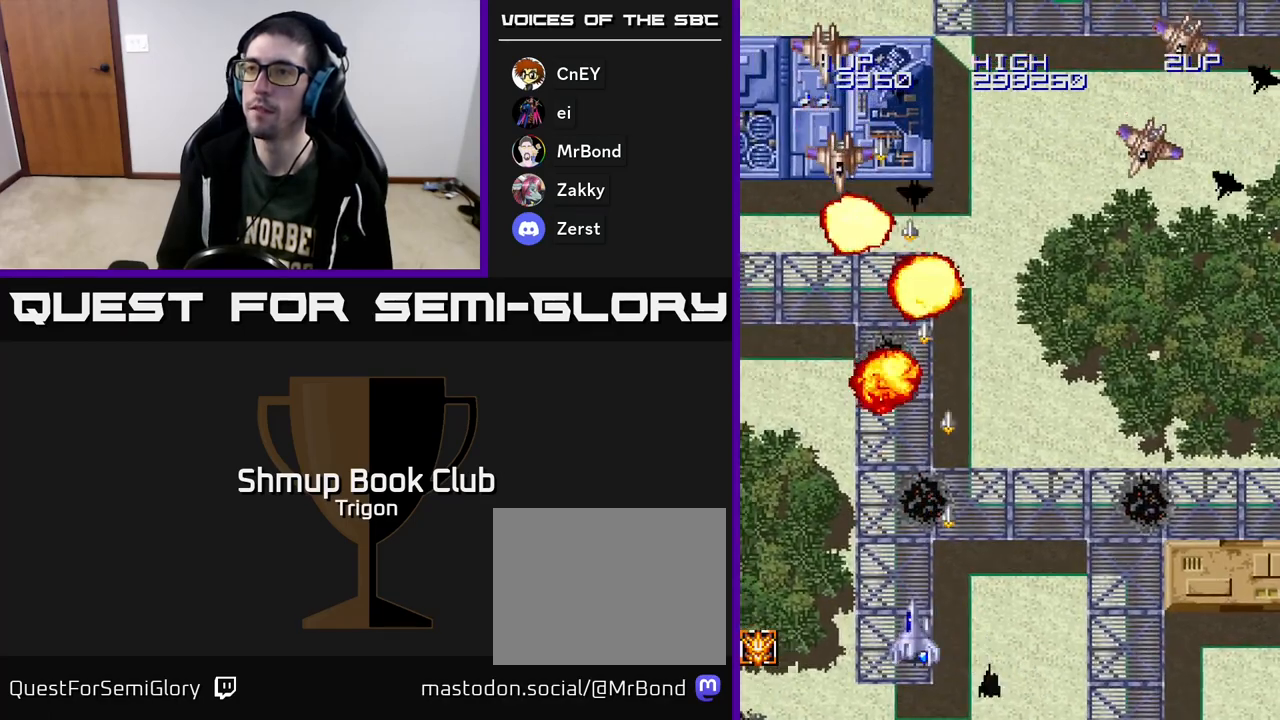
{"buttons": ["A", "DPAD_RIGHT"], "right_stick": "center", "events": [[67, "A", "down"], [267, "DPAD_LEFT", "up"], [267, "DPAD_RIGHT", "down"]]}
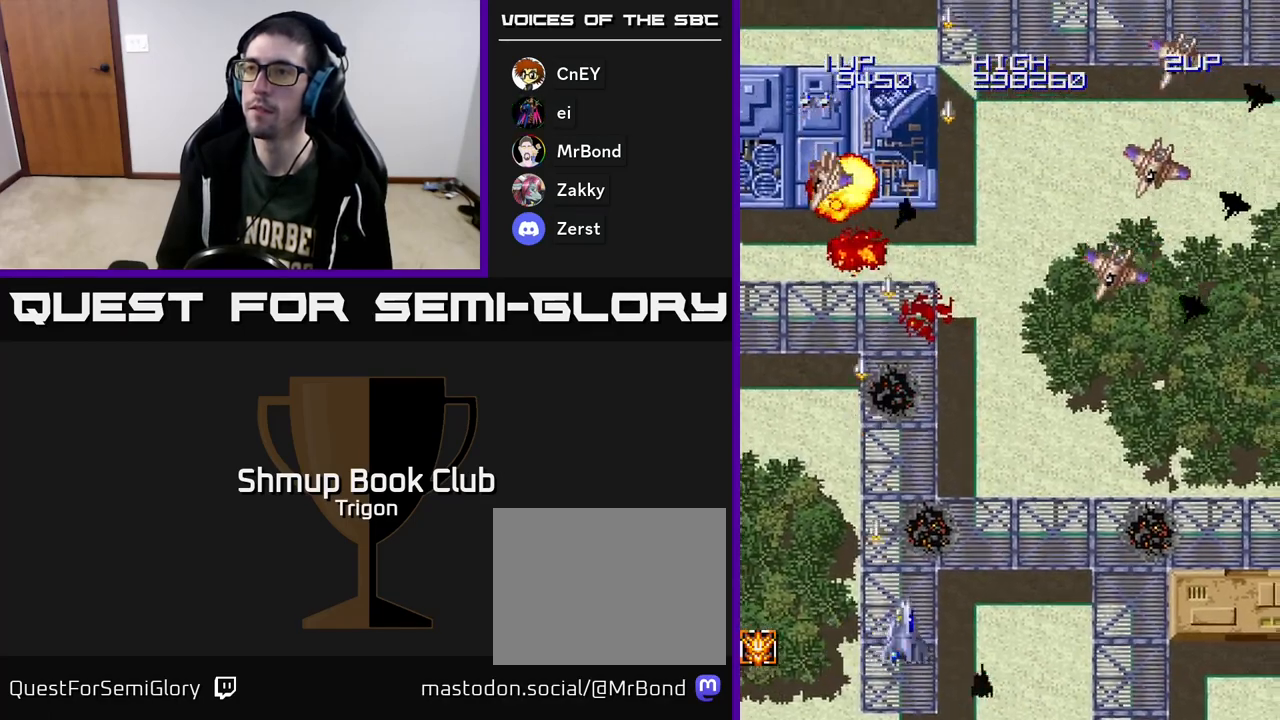
{"buttons": ["A", "DPAD_UP"], "right_stick": "center", "events": [[50, "A", "up"], [283, "A", "down"], [450, "DPAD_RIGHT", "up"], [450, "DPAD_UP", "down"]]}
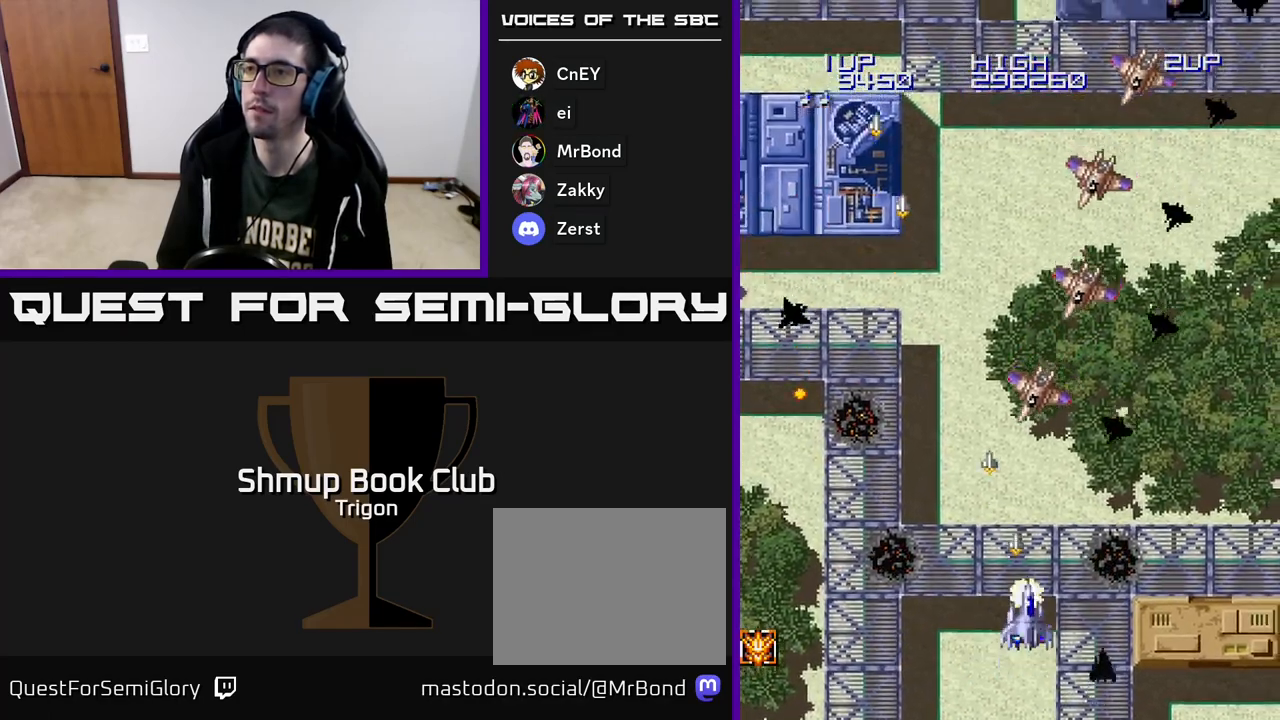
{"buttons": ["A", "DPAD_DOWN", "DPAD_RIGHT"], "right_stick": "center", "events": [[33, "DPAD_RIGHT", "down"], [267, "DPAD_UP", "up"], [317, "DPAD_RIGHT", "up"], [333, "DPAD_LEFT", "down"], [350, "DPAD_DOWN", "down"], [450, "DPAD_LEFT", "up"], [483, "DPAD_RIGHT", "down"]]}
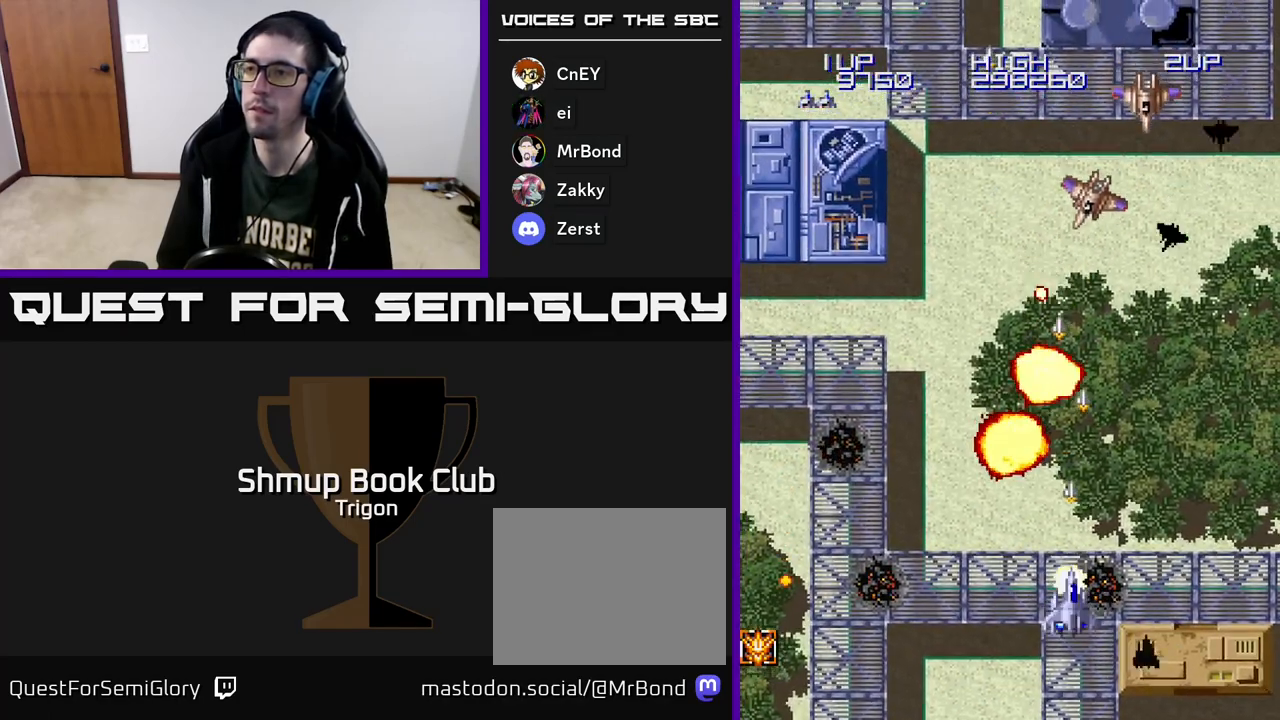
{"buttons": ["A", "DPAD_UP", "DPAD_LEFT"], "right_stick": "center", "events": [[233, "DPAD_RIGHT", "up"], [283, "DPAD_LEFT", "down"], [300, "DPAD_DOWN", "up"], [483, "DPAD_UP", "down"]]}
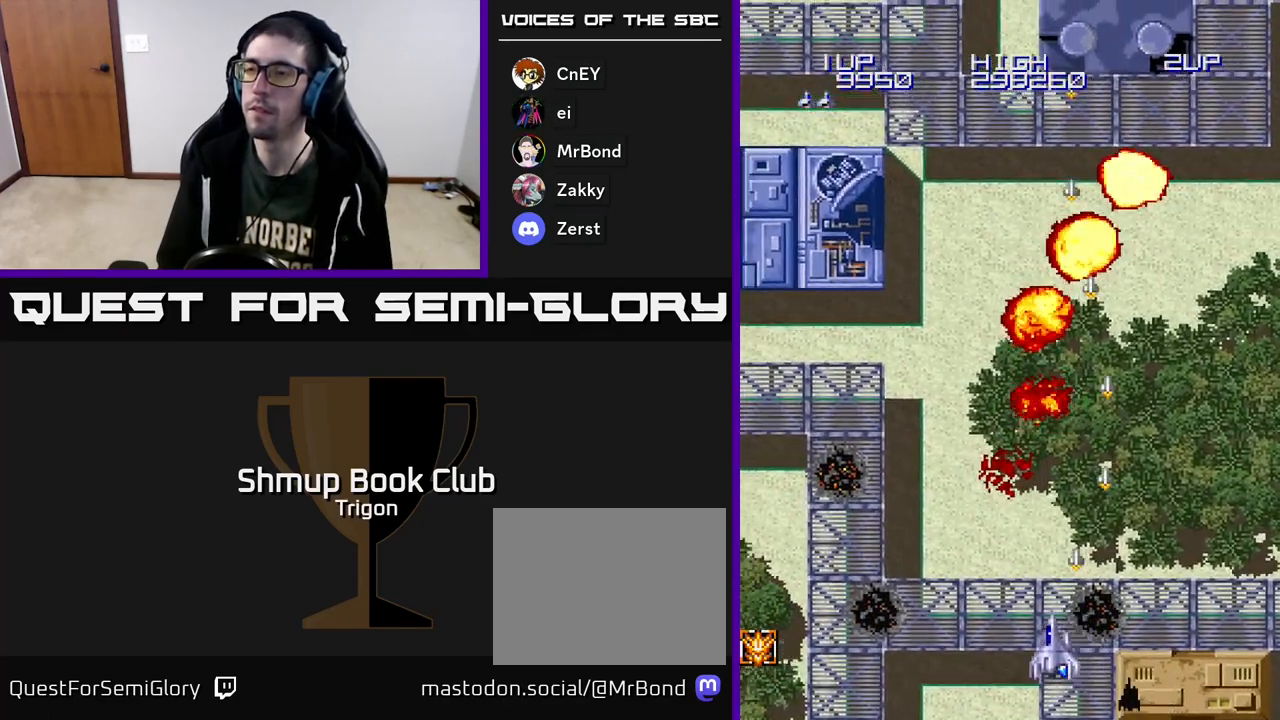
{"buttons": ["DPAD_UP", "DPAD_LEFT"], "right_stick": "center", "events": [[167, "DPAD_UP", "up"], [200, "DPAD_UP", "down"], [500, "A", "up"]]}
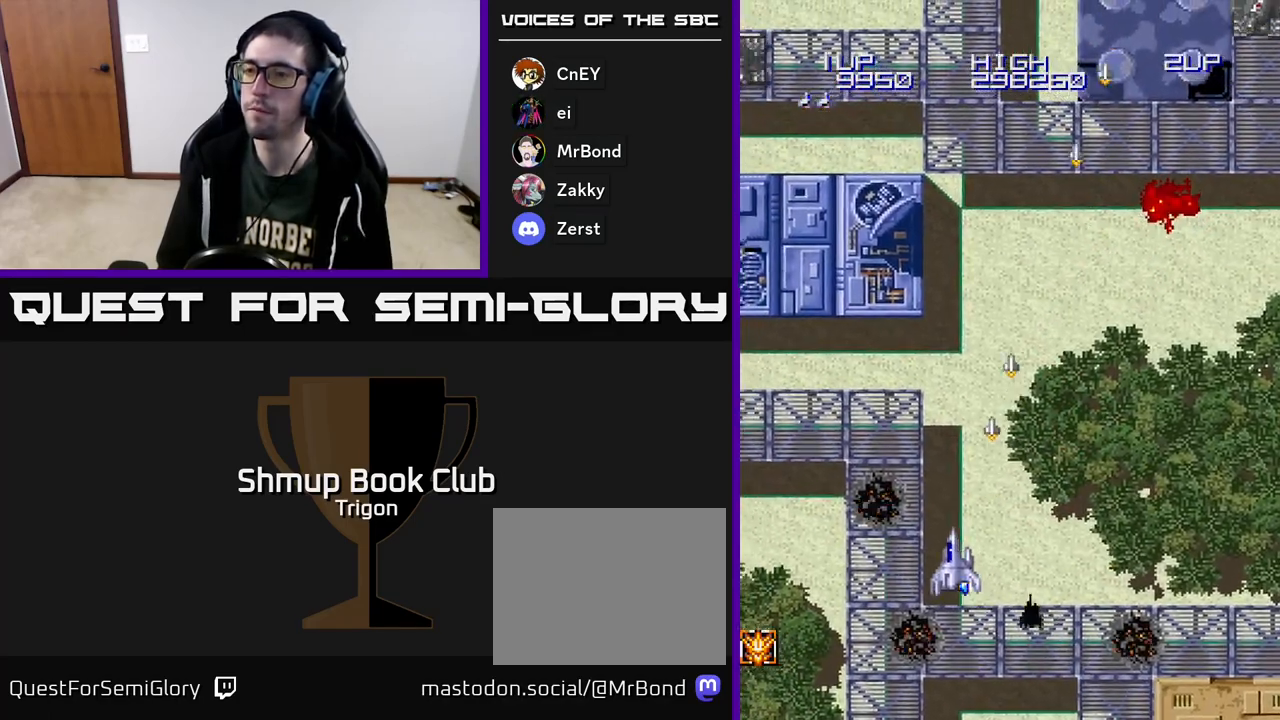
{"buttons": ["A", "DPAD_UP", "DPAD_LEFT"], "right_stick": "center", "events": [[183, "A", "down"], [200, "DPAD_UP", "up"], [433, "DPAD_UP", "down"]]}
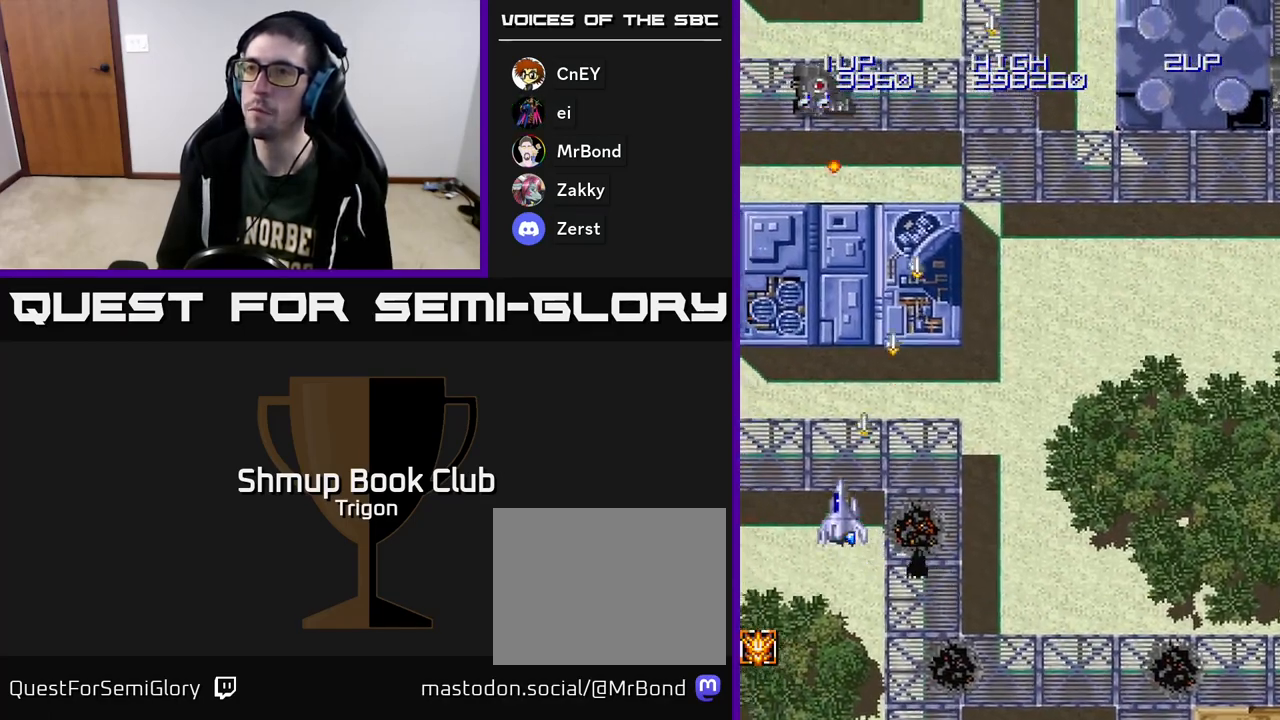
{"buttons": ["A", "DPAD_RIGHT"], "right_stick": "center", "events": [[33, "DPAD_UP", "up"], [67, "DPAD_LEFT", "up"], [100, "DPAD_DOWN", "down"], [117, "DPAD_RIGHT", "down"], [483, "DPAD_DOWN", "up"]]}
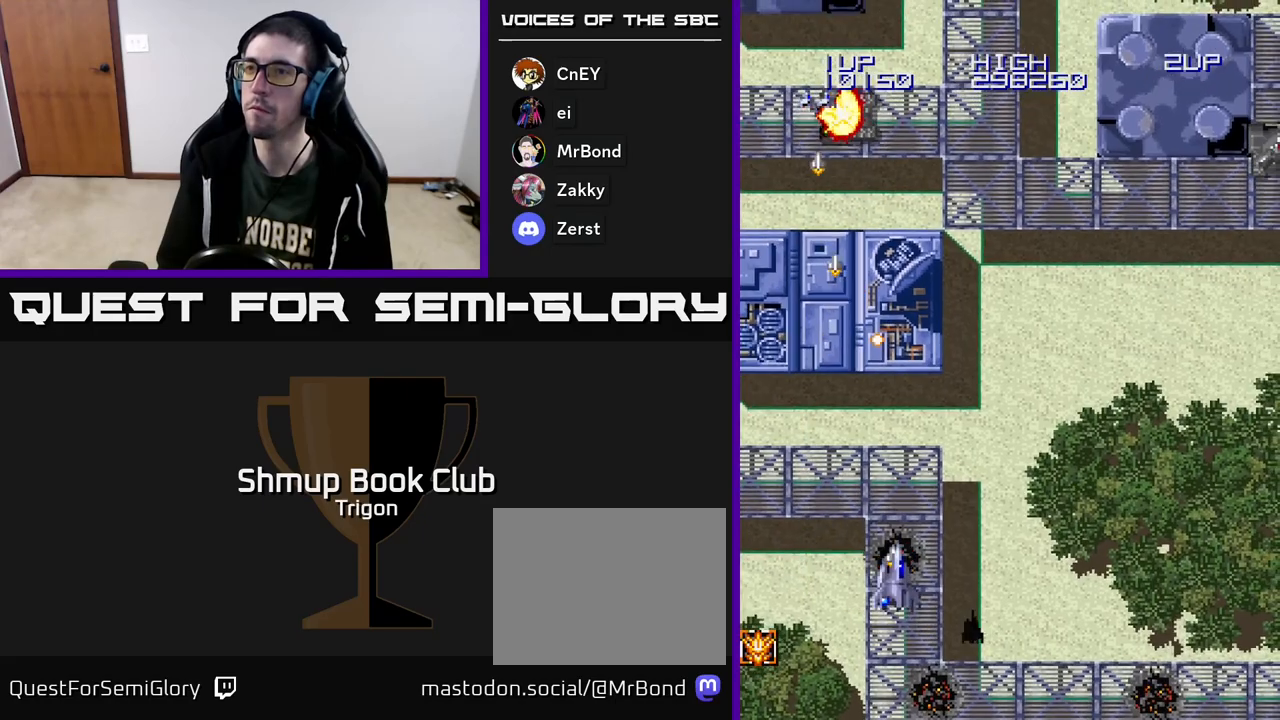
{"buttons": ["DPAD_RIGHT"], "right_stick": "center", "events": [[367, "A", "up"]]}
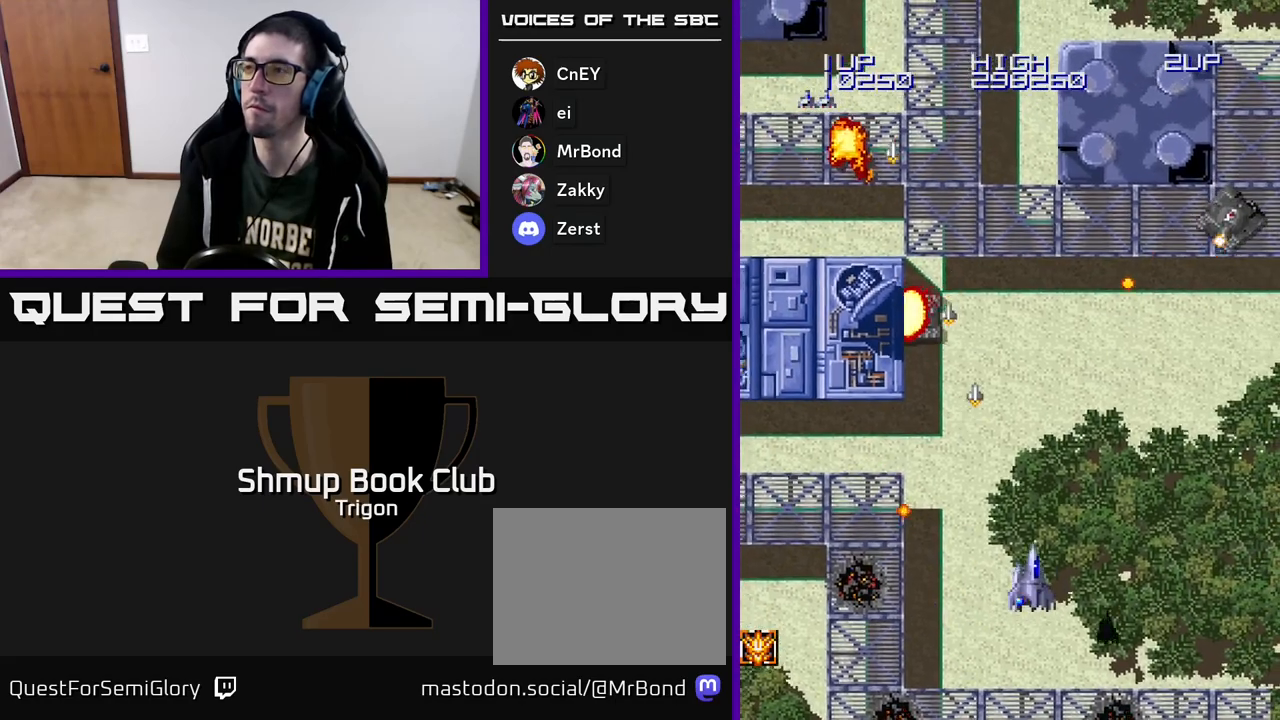
{"buttons": ["A", "DPAD_UP"], "right_stick": "center", "events": [[100, "A", "down"], [467, "DPAD_RIGHT", "up"], [483, "DPAD_UP", "down"]]}
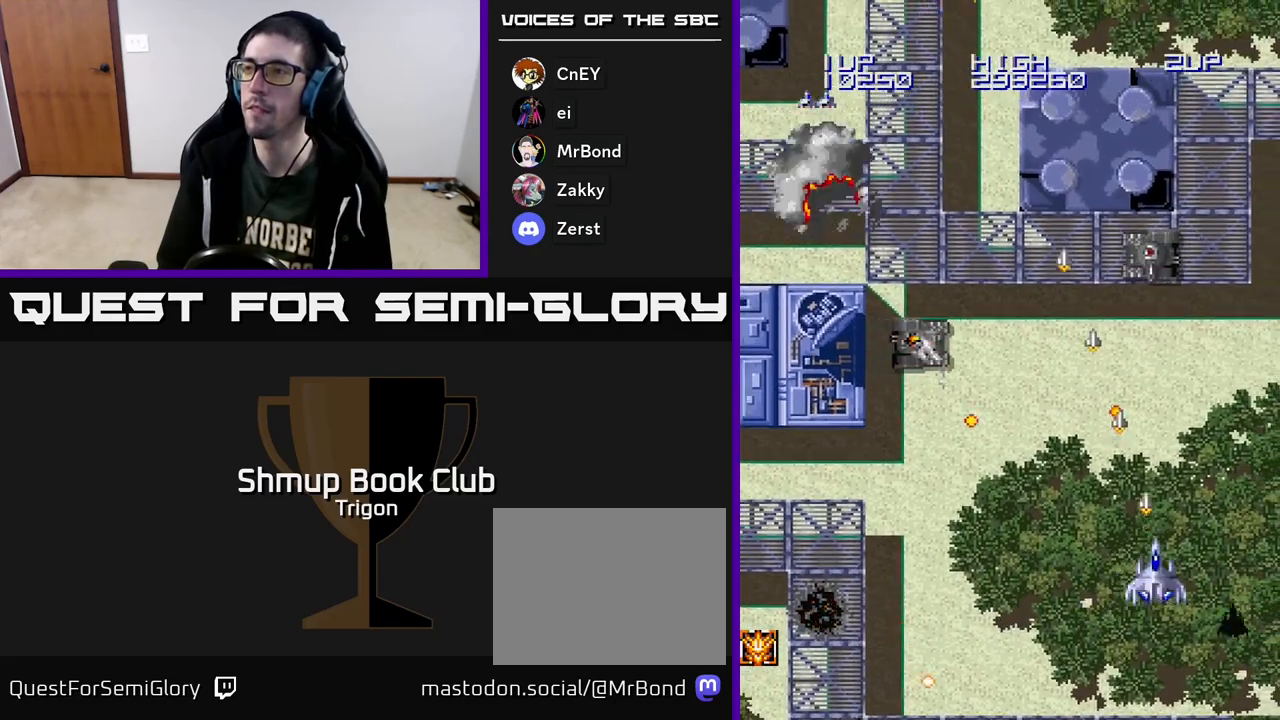
{"buttons": ["DPAD_LEFT"], "right_stick": "center", "events": [[67, "DPAD_UP", "up"], [100, "DPAD_RIGHT", "down"], [300, "DPAD_DOWN", "down"], [317, "DPAD_RIGHT", "up"], [350, "DPAD_DOWN", "up"], [350, "DPAD_LEFT", "down"], [400, "DPAD_UP", "down"], [450, "A", "up"], [483, "DPAD_UP", "up"]]}
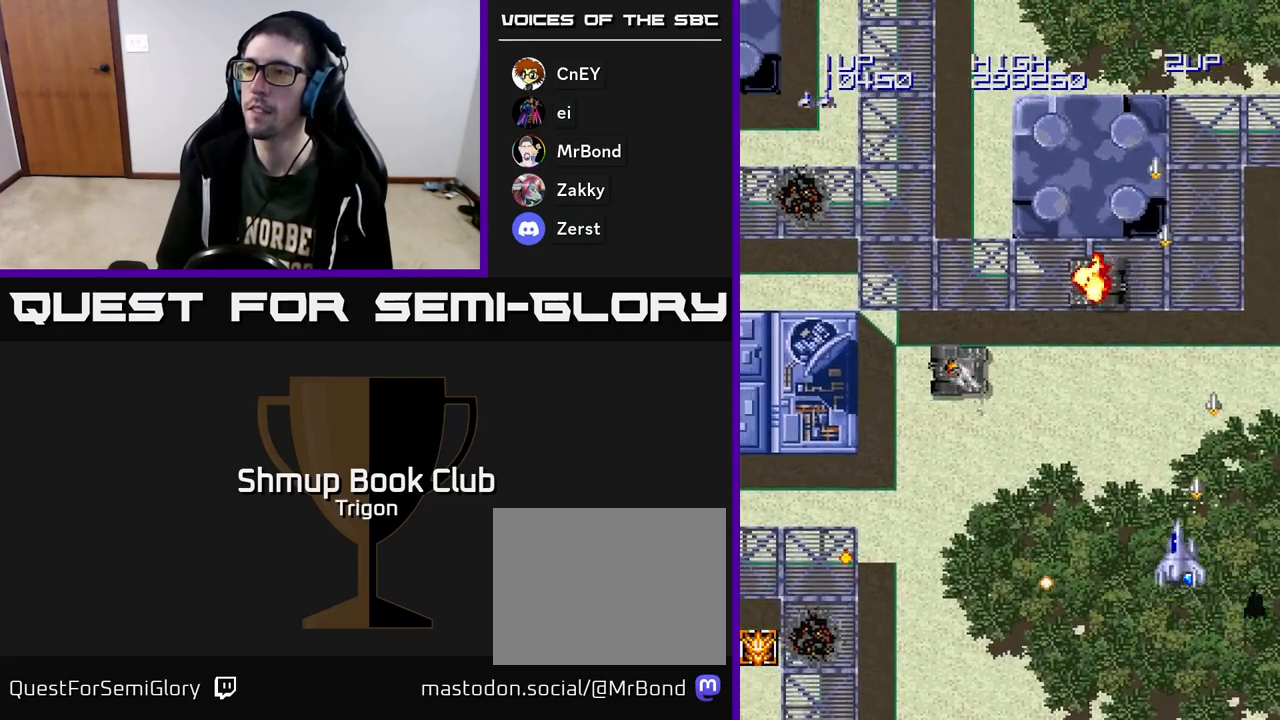
{"buttons": ["A", "DPAD_LEFT"], "right_stick": "center", "events": [[50, "DPAD_DOWN", "down"], [150, "A", "down"], [300, "DPAD_DOWN", "up"], [317, "A", "up"], [500, "A", "down"]]}
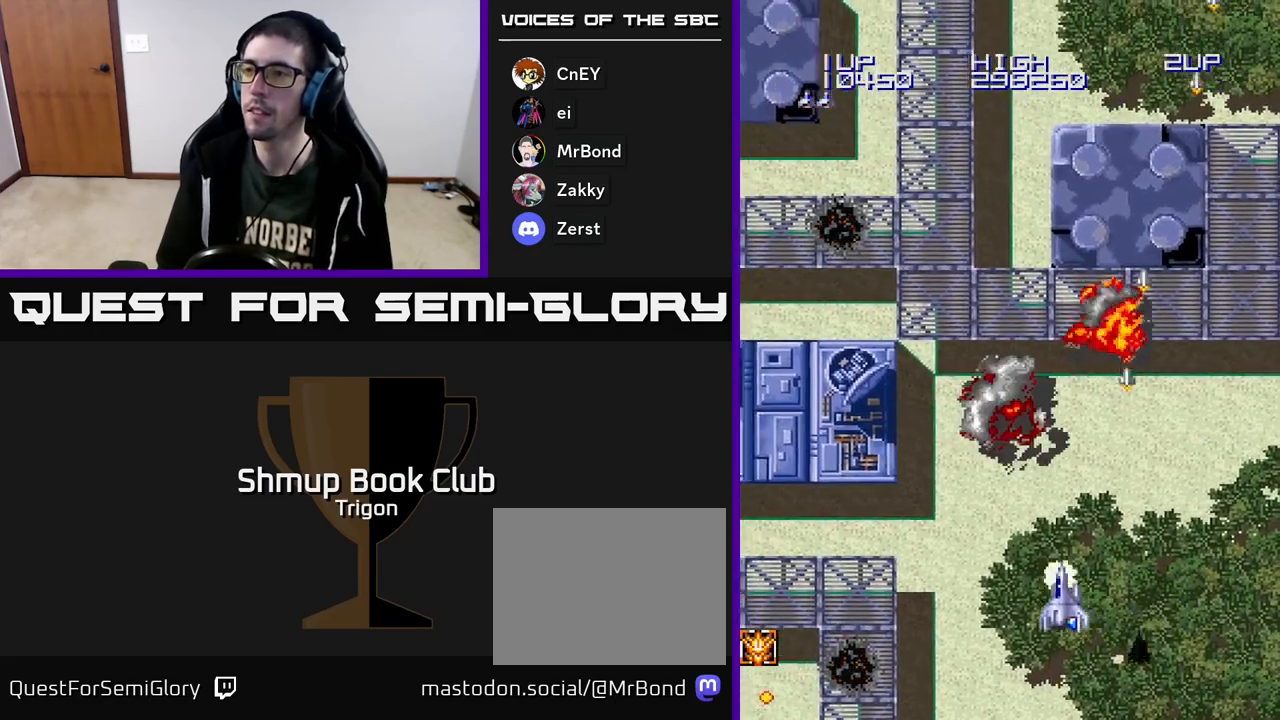
{"buttons": ["A", "DPAD_LEFT"], "right_stick": "center", "events": []}
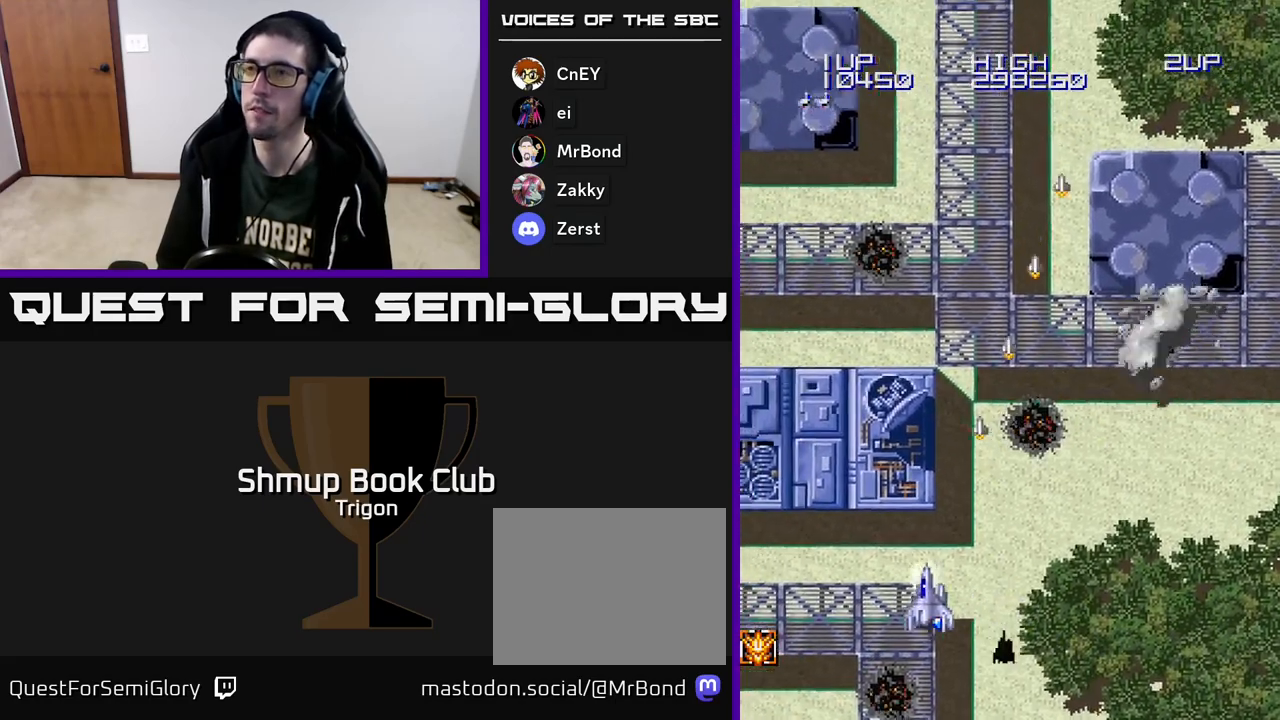
{"buttons": ["A", "DPAD_LEFT"], "right_stick": "center", "events": []}
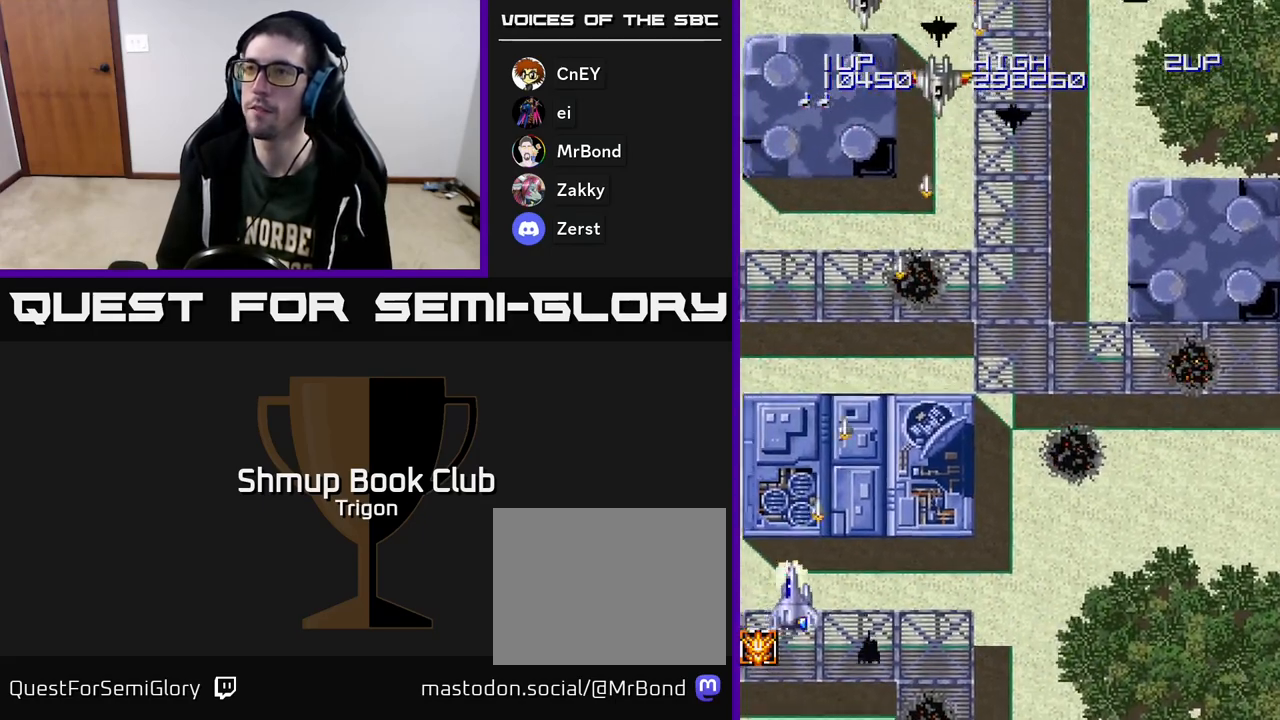
{"buttons": ["A", "DPAD_RIGHT"], "right_stick": "center", "events": [[17, "DPAD_LEFT", "up"], [50, "DPAD_RIGHT", "down"]]}
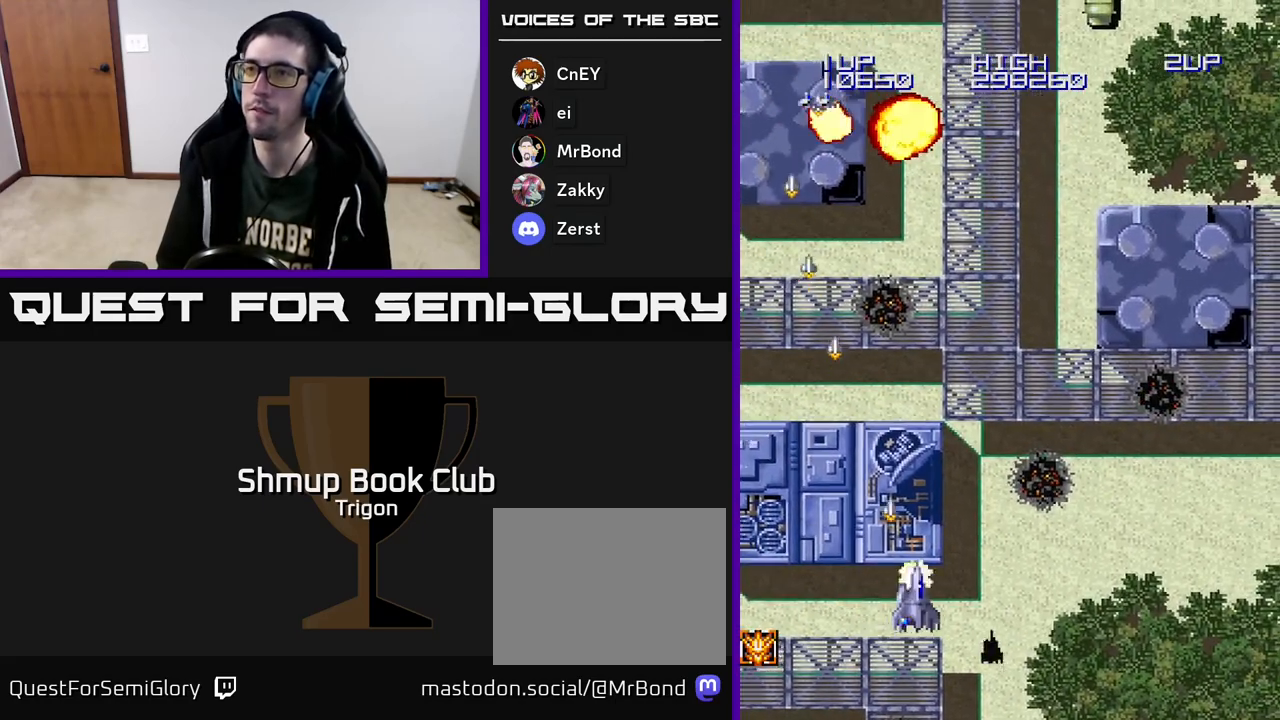
{"buttons": ["DPAD_LEFT"], "right_stick": "center", "events": [[183, "A", "up"], [267, "DPAD_RIGHT", "up"], [383, "DPAD_LEFT", "down"]]}
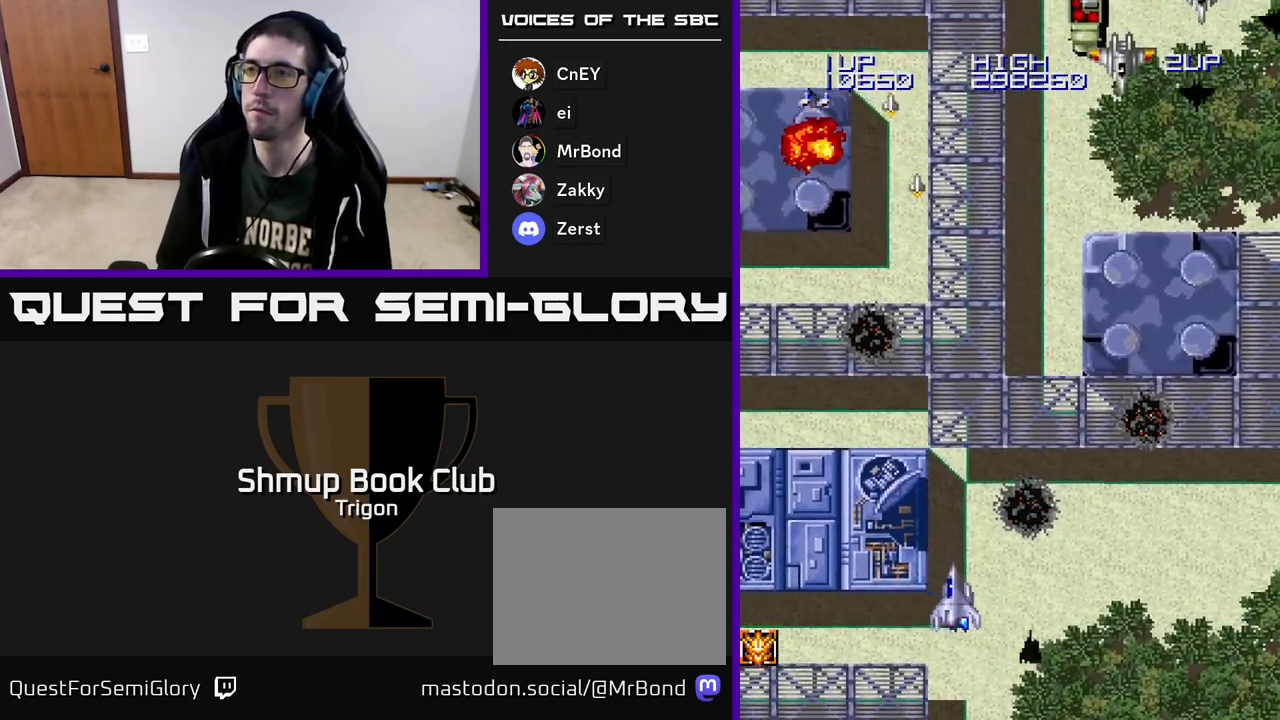
{"buttons": ["A", "DPAD_RIGHT"], "right_stick": "center", "events": [[83, "DPAD_LEFT", "up"], [100, "DPAD_RIGHT", "down"], [233, "A", "down"]]}
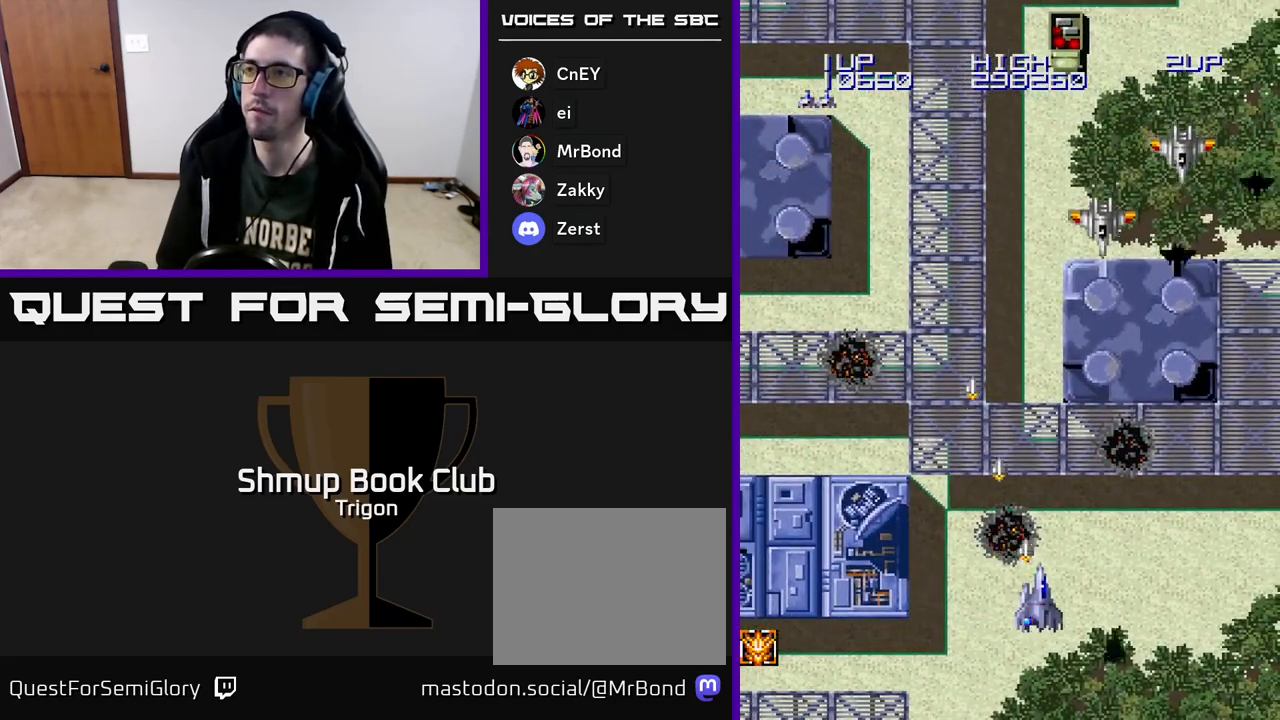
{"buttons": ["A", "DPAD_DOWN"], "right_stick": "center", "events": [[183, "DPAD_UP", "down"], [300, "DPAD_UP", "up"], [417, "DPAD_DOWN", "down"], [483, "DPAD_RIGHT", "up"]]}
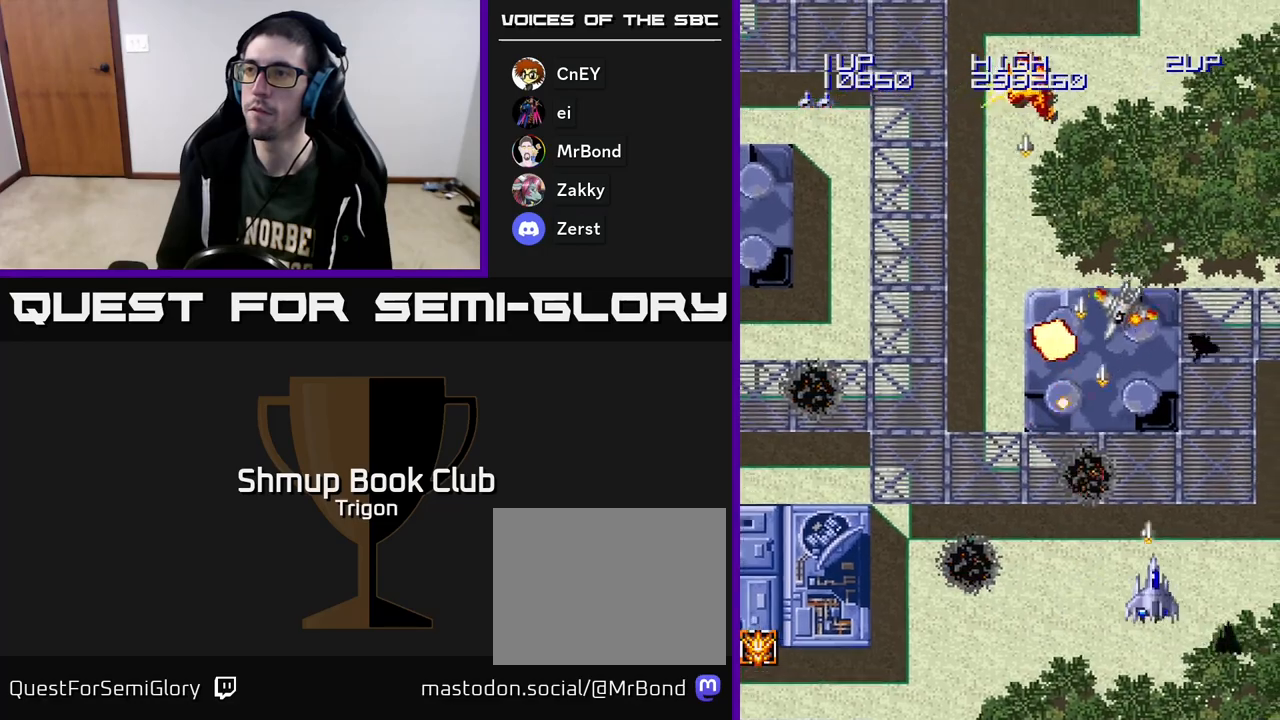
{"buttons": ["A", "DPAD_DOWN", "DPAD_LEFT"], "right_stick": "center", "events": [[17, "DPAD_LEFT", "down"], [67, "DPAD_DOWN", "up"], [233, "DPAD_DOWN", "down"]]}
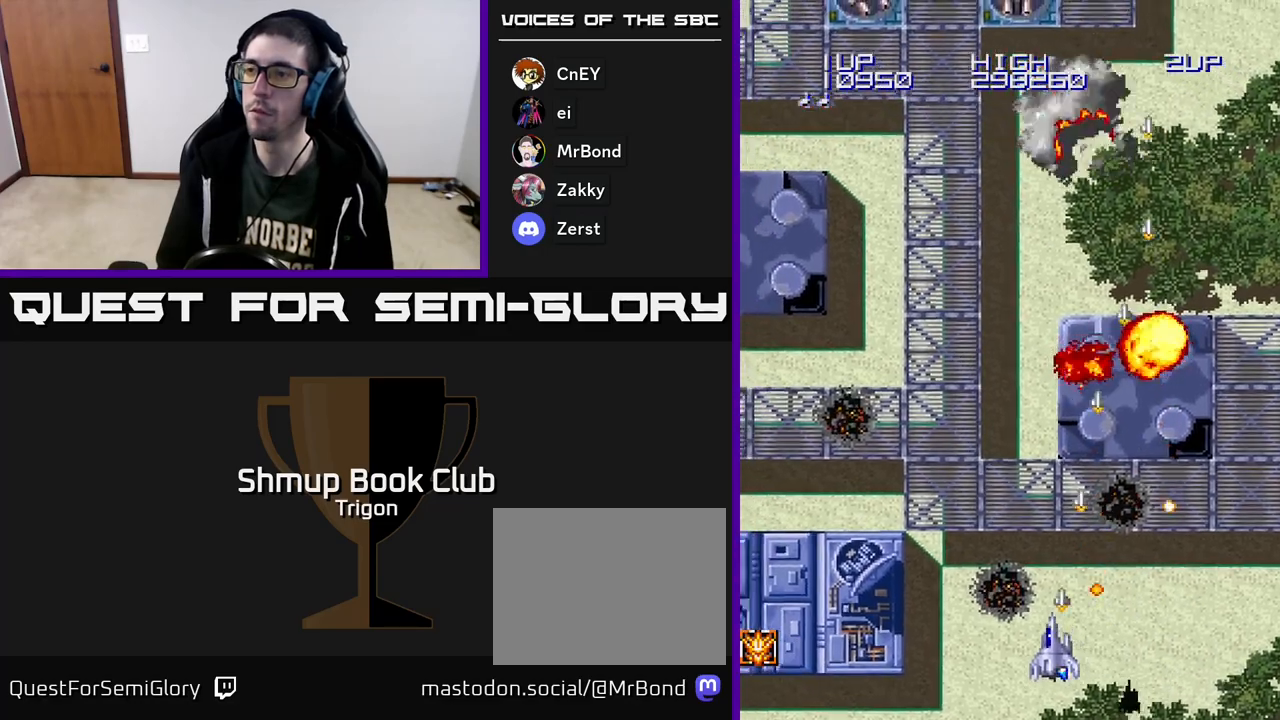
{"buttons": ["A", "DPAD_LEFT"], "right_stick": "center", "events": [[83, "A", "up"], [83, "DPAD_DOWN", "up"], [183, "A", "down"]]}
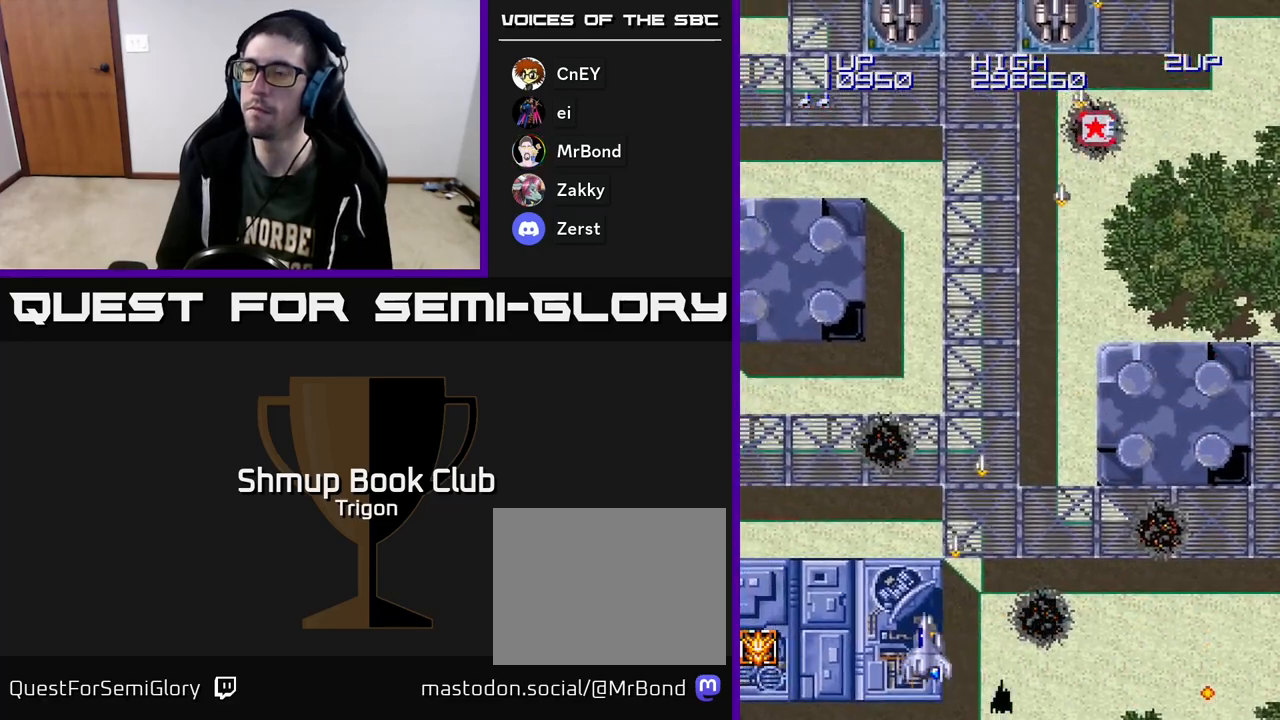
{"buttons": ["A", "DPAD_LEFT"], "right_stick": "center", "events": []}
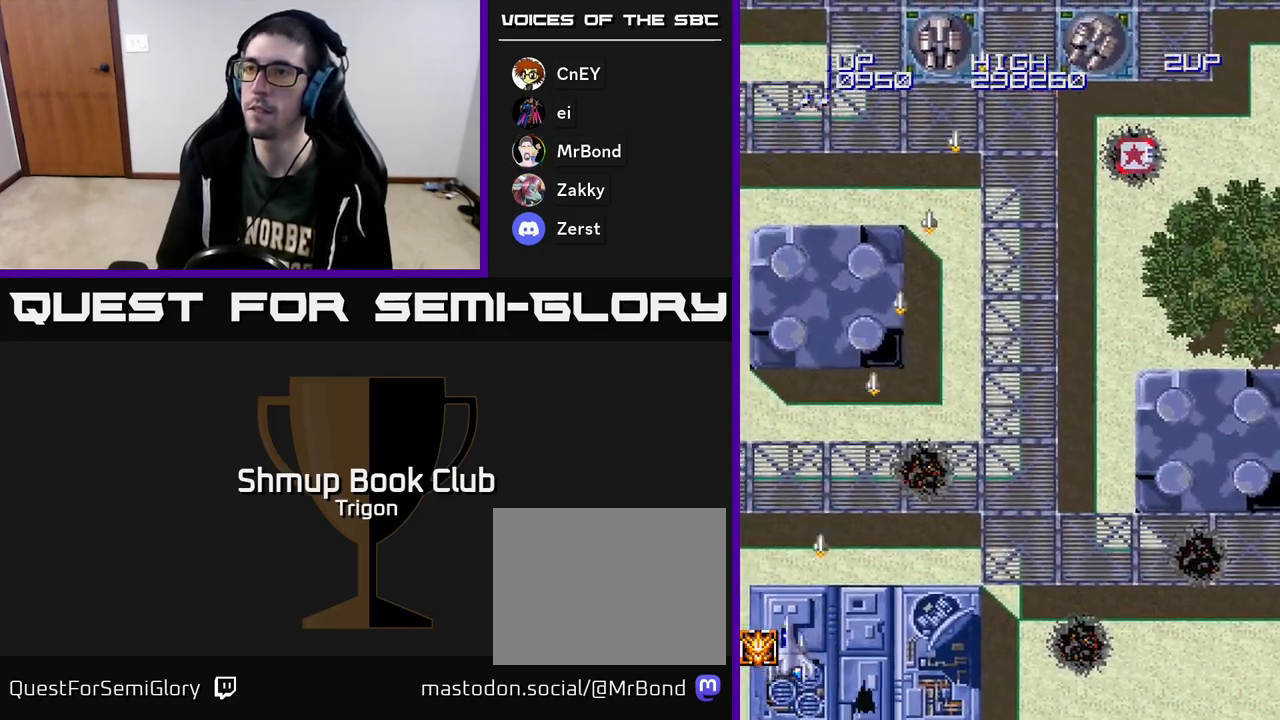
{"buttons": ["A", "DPAD_RIGHT"], "right_stick": "center", "events": [[183, "DPAD_LEFT", "up"], [217, "A", "up"], [217, "DPAD_RIGHT", "down"], [450, "A", "down"]]}
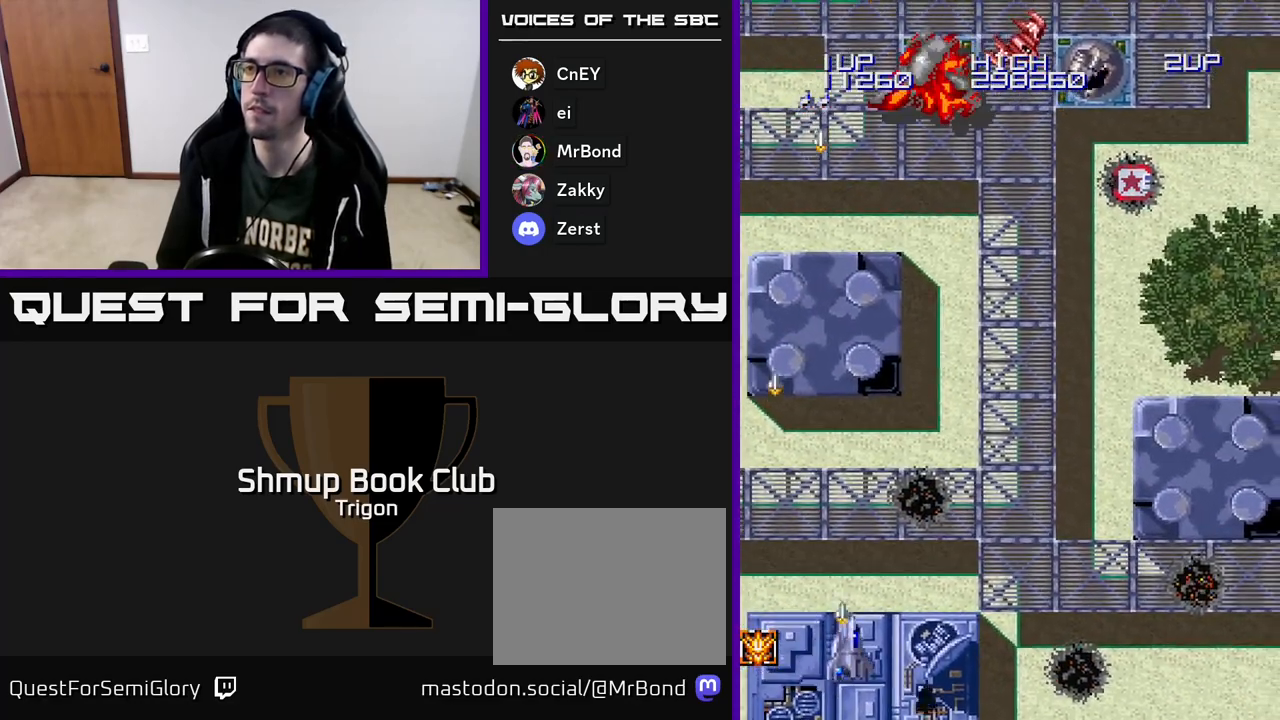
{"buttons": ["A", "DPAD_UP", "DPAD_RIGHT"], "right_stick": "center", "events": [[267, "DPAD_UP", "down"]]}
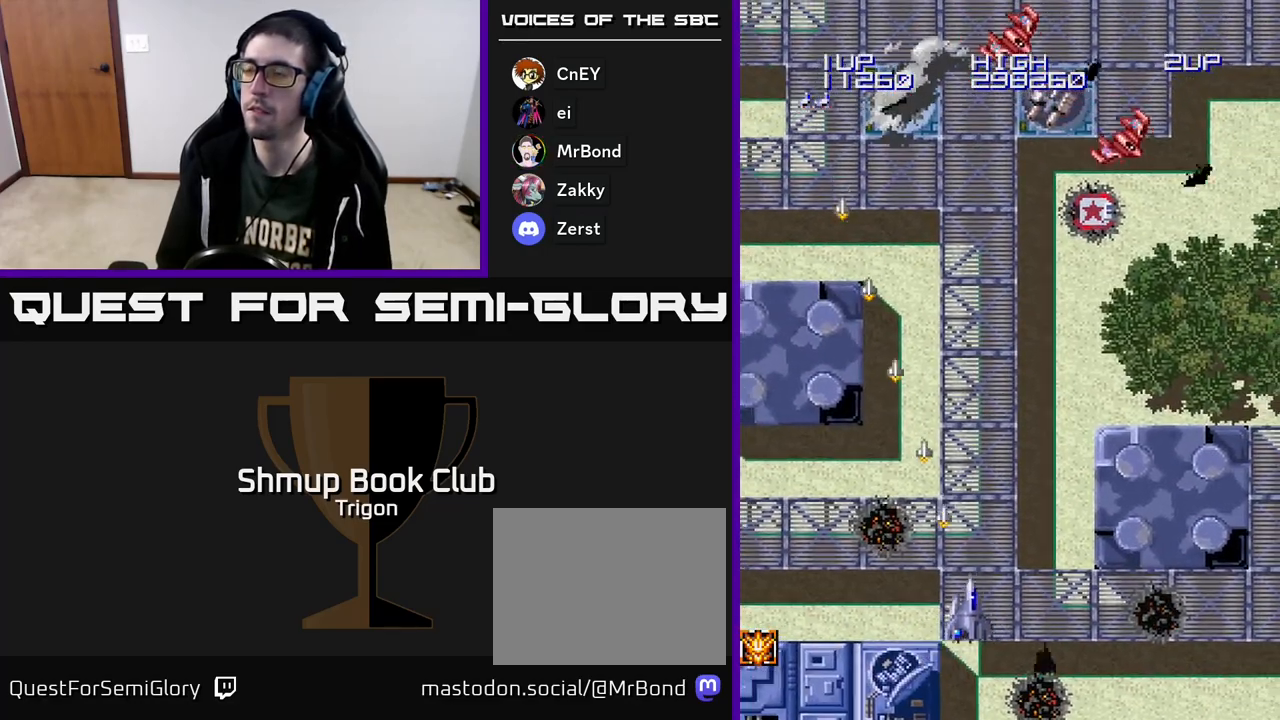
{"buttons": ["A", "DPAD_UP"], "right_stick": "center", "events": [[367, "DPAD_RIGHT", "up"]]}
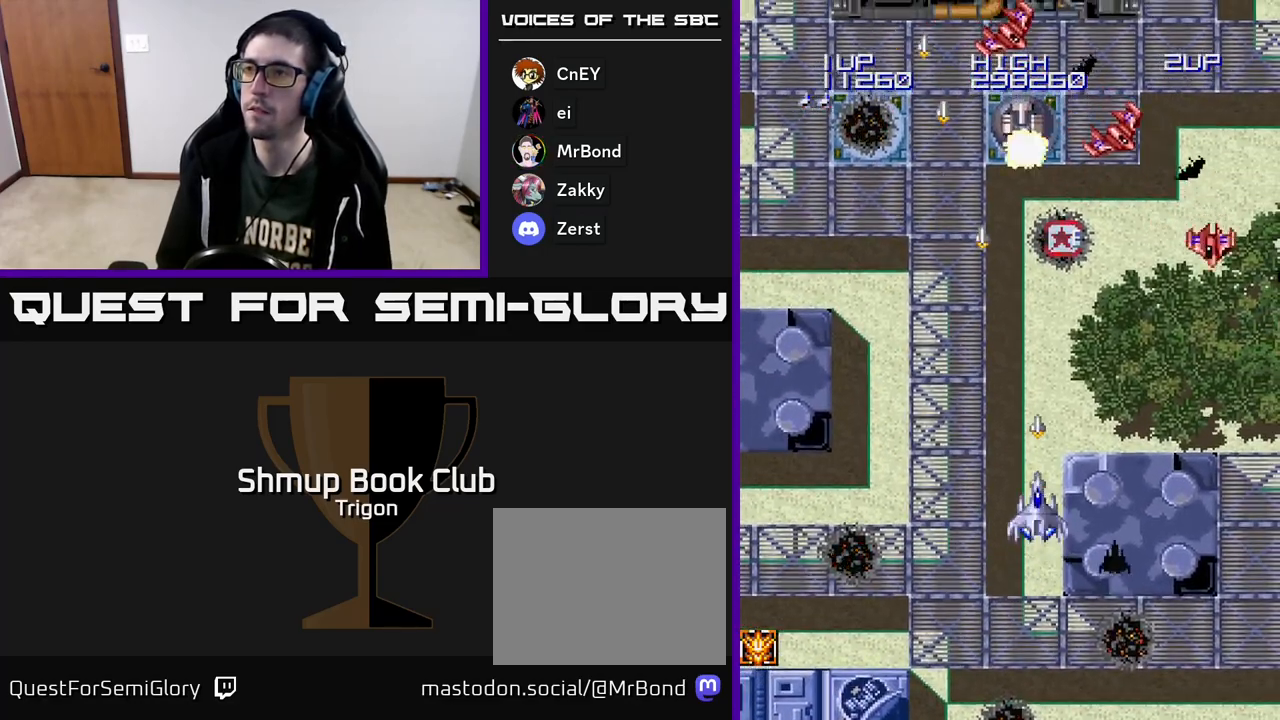
{"buttons": ["A", "DPAD_DOWN"], "right_stick": "center", "events": [[117, "DPAD_UP", "up"], [367, "DPAD_DOWN", "down"]]}